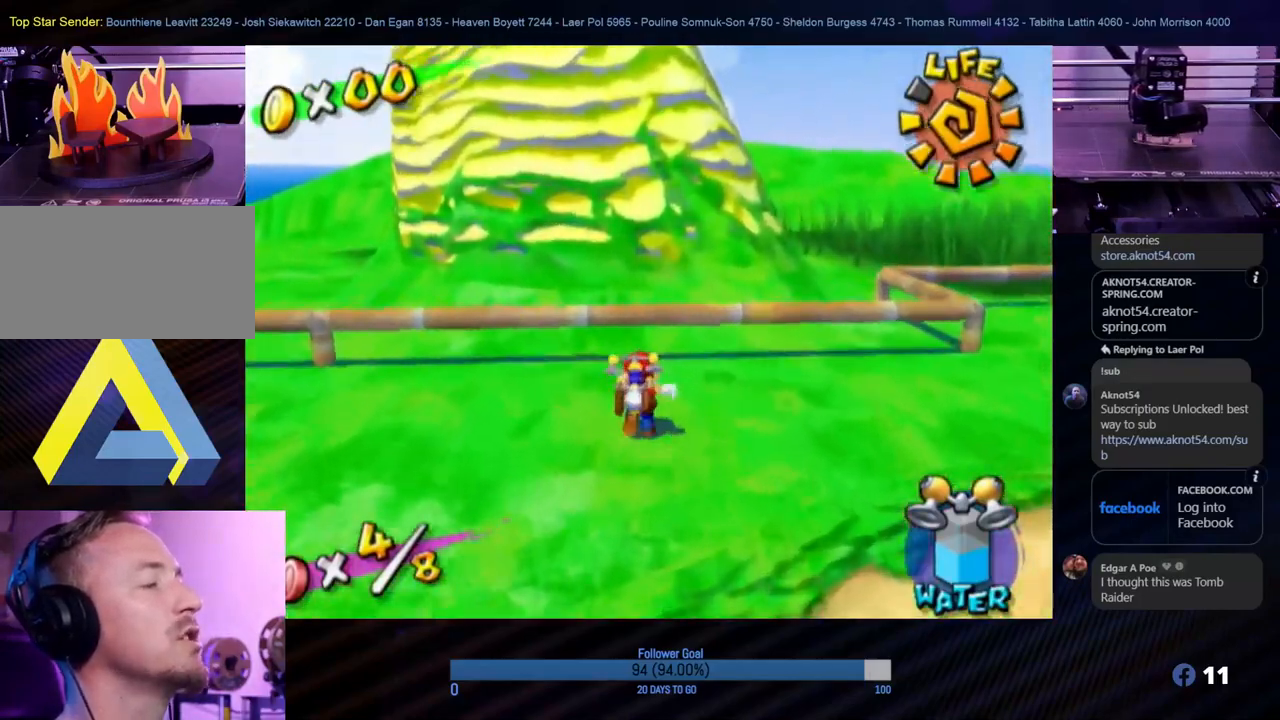
Gameplay with a controller (Nintendo layout); each line is a JSON object with the inputs held at the frame after it. "events" lists button and stick changes between this image and that frame as [ms after this image, input, new state], when the widget could be followed in between. Not read: L3 R3.
{"buttons": [], "left_stick": "center", "right_stick": "center", "events": [[17, "A", "down"], [250, "A", "up"], [467, "left_stick", "center"]]}
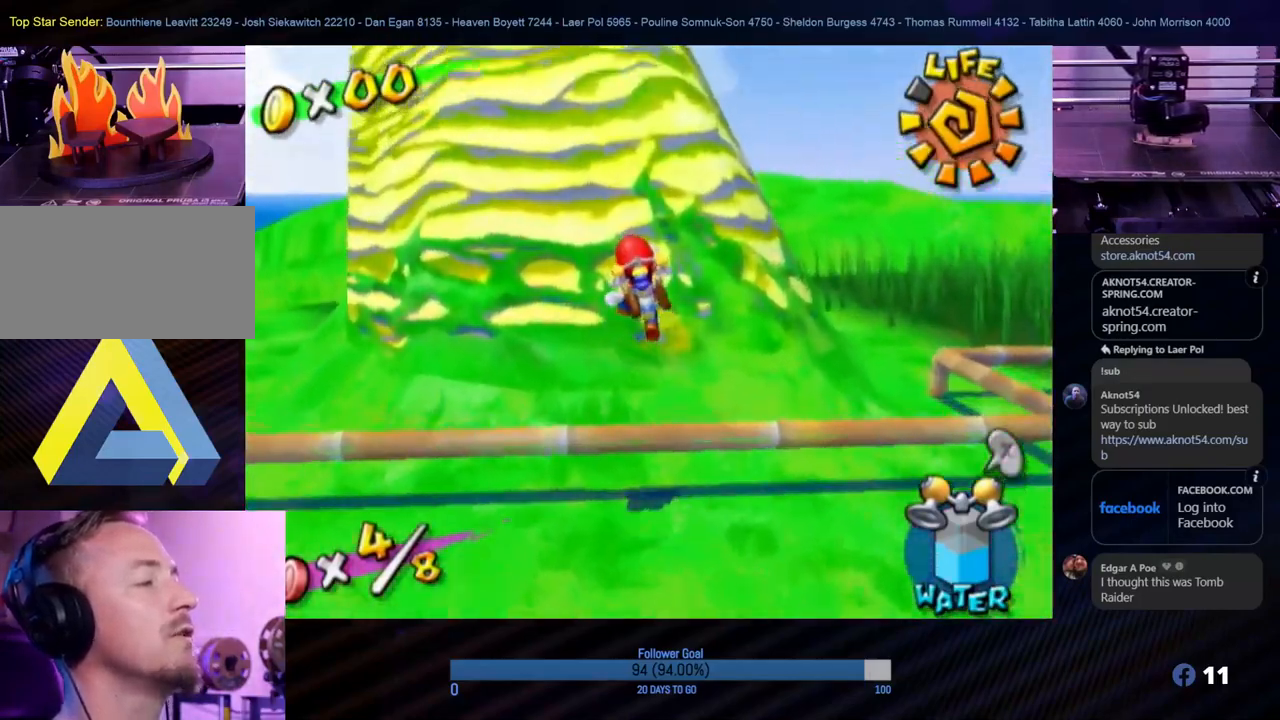
{"buttons": [], "left_stick": "up", "right_stick": "up", "events": [[133, "left_stick", "up-left"], [183, "left_stick", "up"], [183, "right_stick", "up"]]}
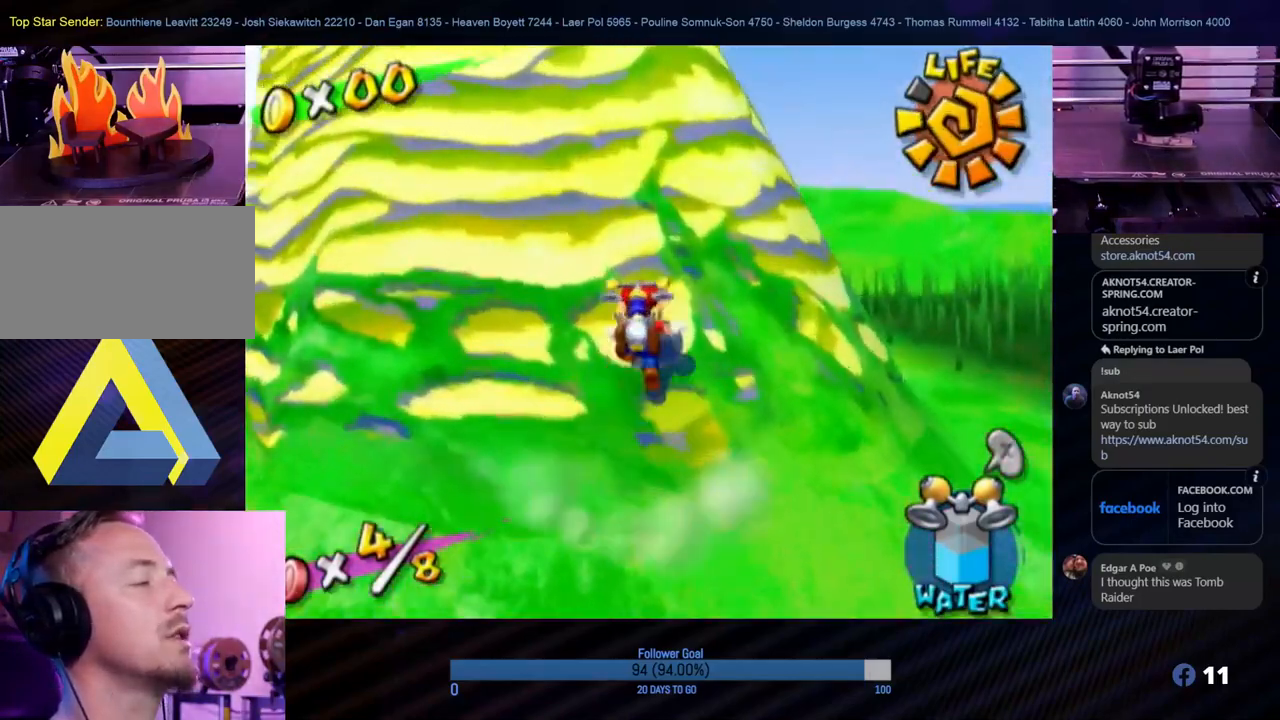
{"buttons": [], "left_stick": "up", "right_stick": "center", "events": [[67, "left_stick", "up-left"], [83, "right_stick", "center"], [467, "left_stick", "up"]]}
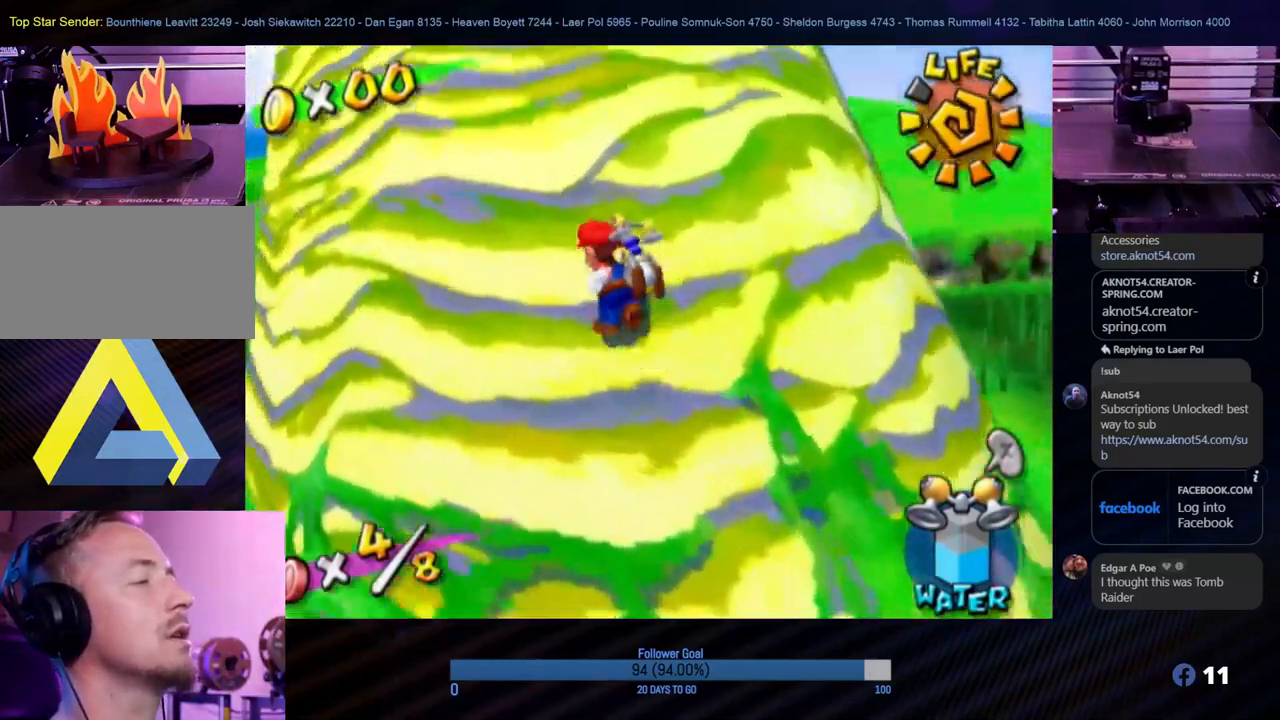
{"buttons": [], "left_stick": "up", "right_stick": "center", "events": [[250, "left_stick", "up-left"], [367, "left_stick", "up"]]}
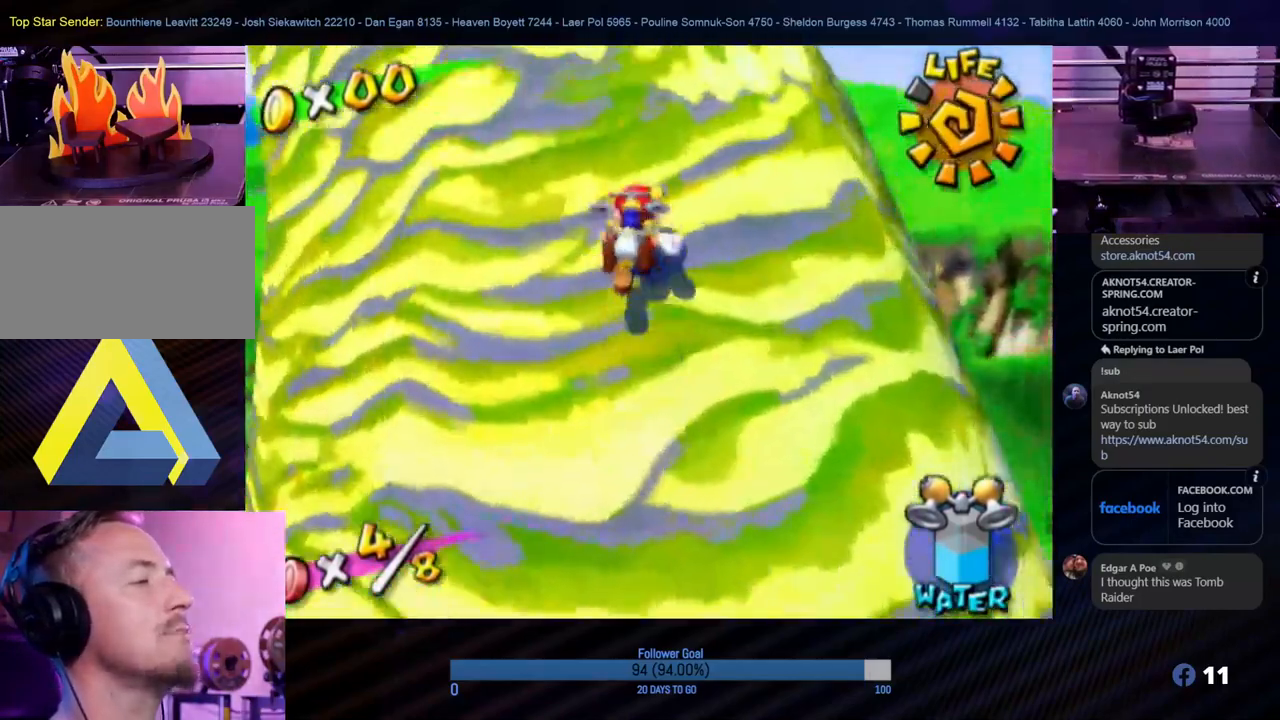
{"buttons": [], "left_stick": "up", "right_stick": "down", "events": [[267, "right_stick", "down-right"], [383, "right_stick", "down"]]}
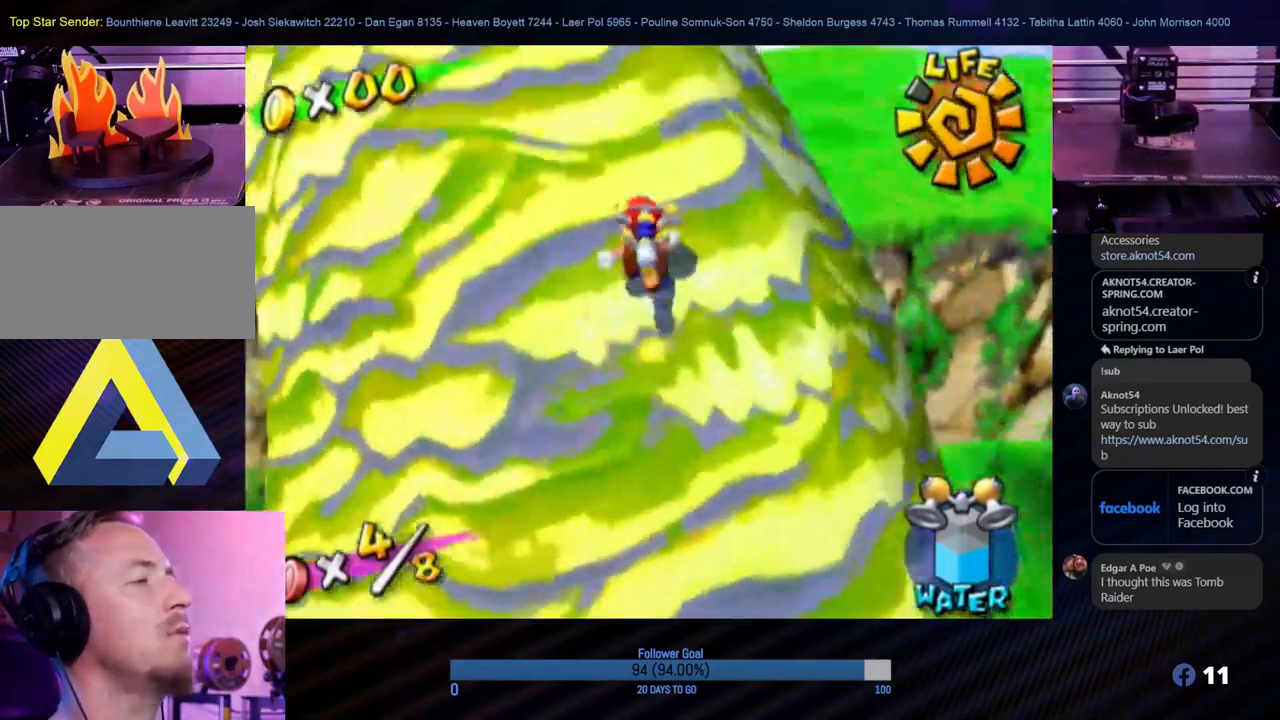
{"buttons": [], "left_stick": "up-left", "right_stick": "center", "events": [[33, "right_stick", "center"], [100, "left_stick", "up-left"]]}
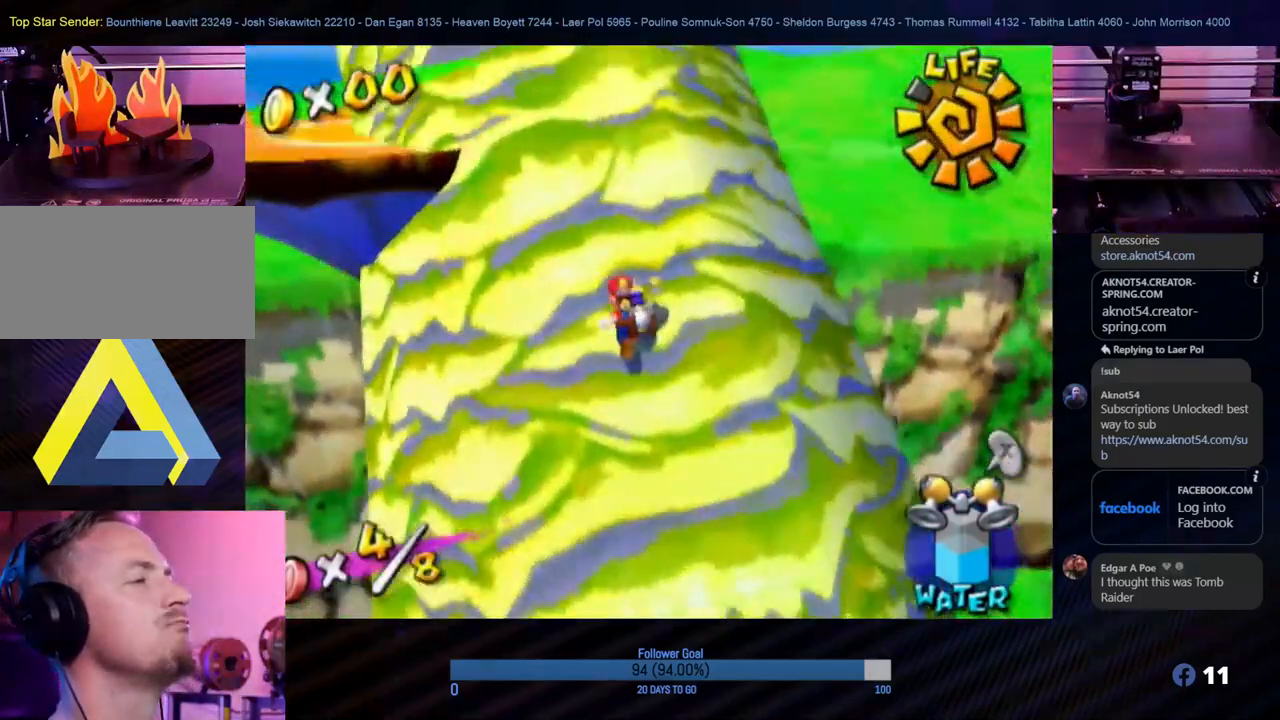
{"buttons": [], "left_stick": "up-left", "right_stick": "down", "events": [[50, "right_stick", "down"], [100, "left_stick", "up"], [367, "left_stick", "up-left"]]}
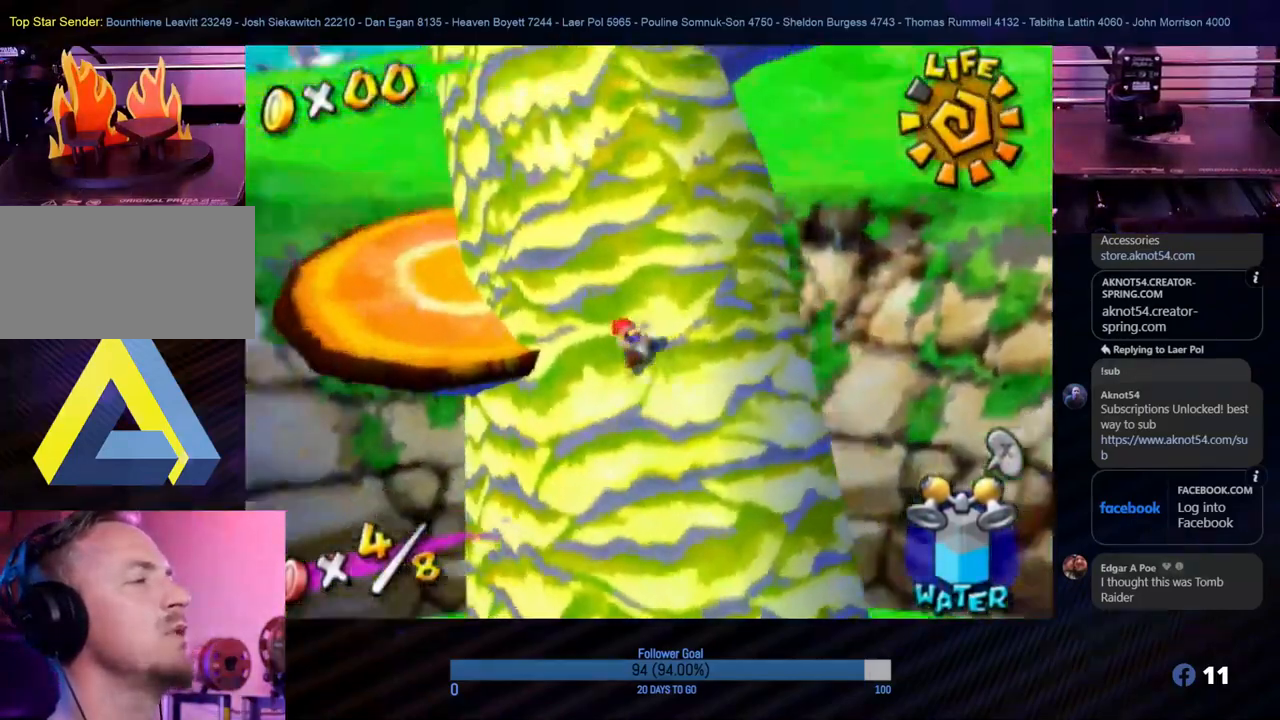
{"buttons": [], "left_stick": "up", "right_stick": "center", "events": [[83, "left_stick", "up"], [133, "right_stick", "center"], [283, "left_stick", "up-right"], [417, "left_stick", "up"]]}
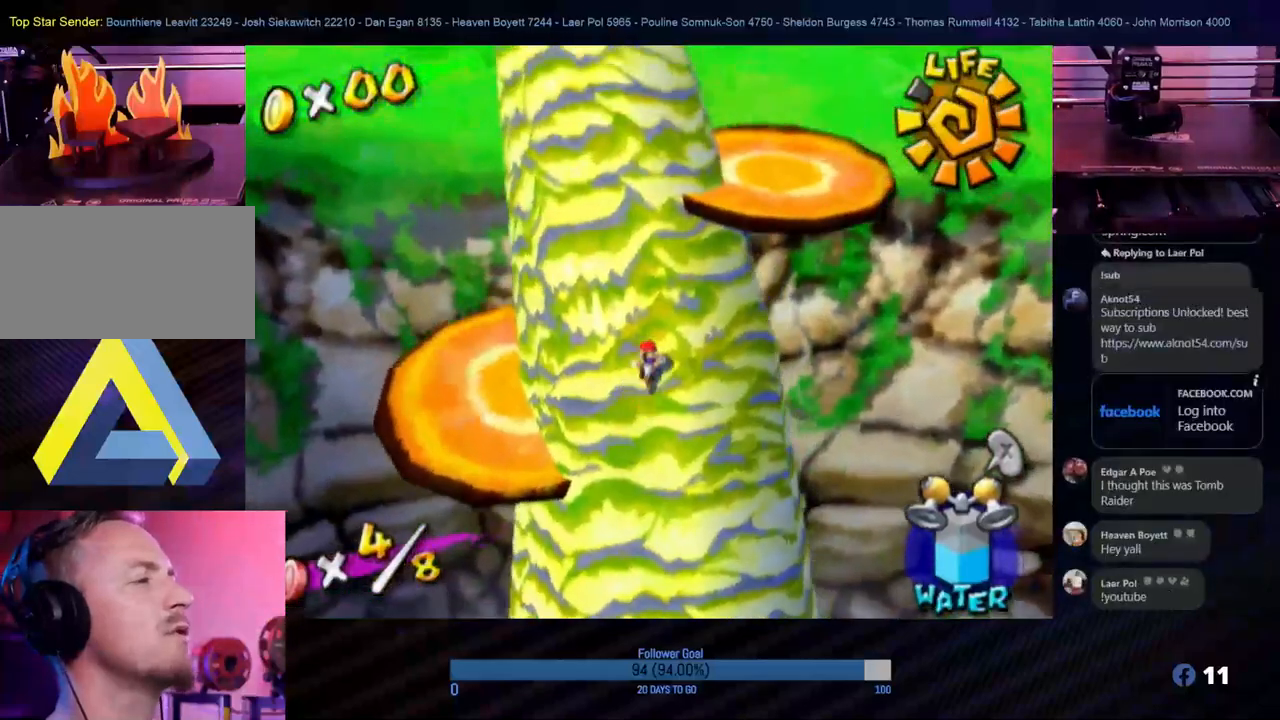
{"buttons": [], "left_stick": "up", "right_stick": "center", "events": [[33, "left_stick", "up-left"], [200, "left_stick", "up"]]}
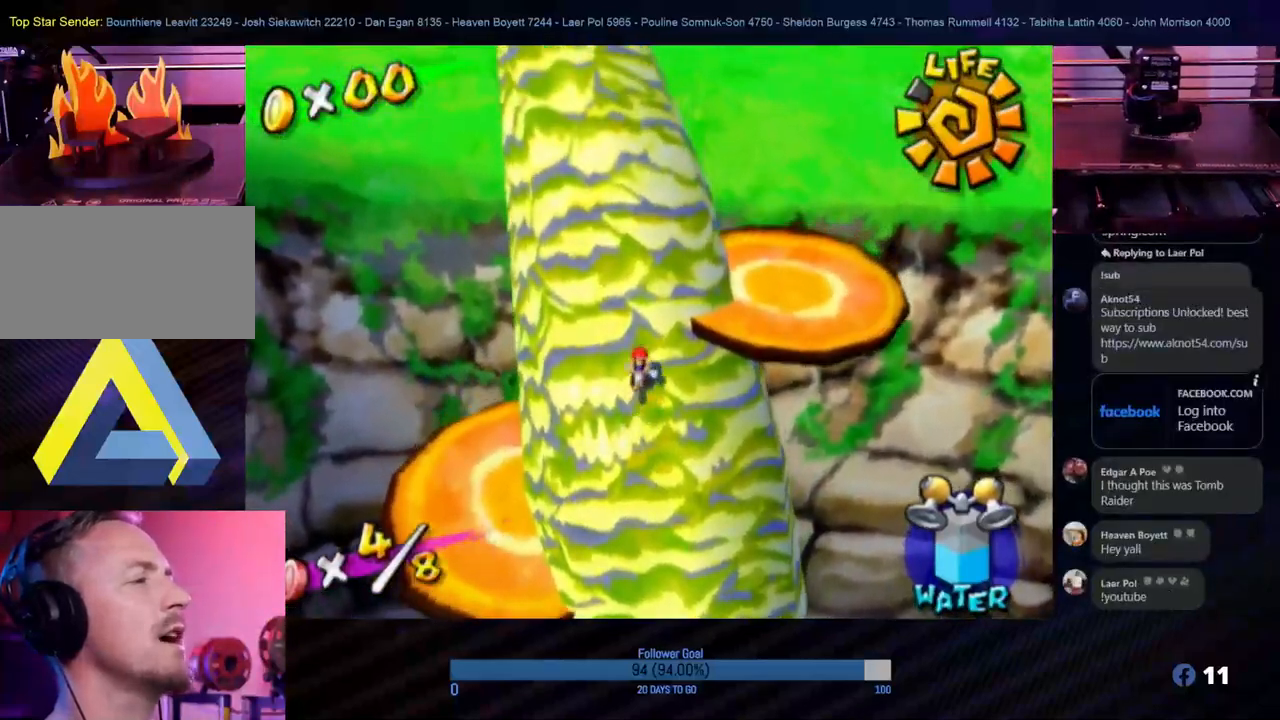
{"buttons": [], "left_stick": "up", "right_stick": "center", "events": [[183, "left_stick", "up-left"], [417, "left_stick", "up"]]}
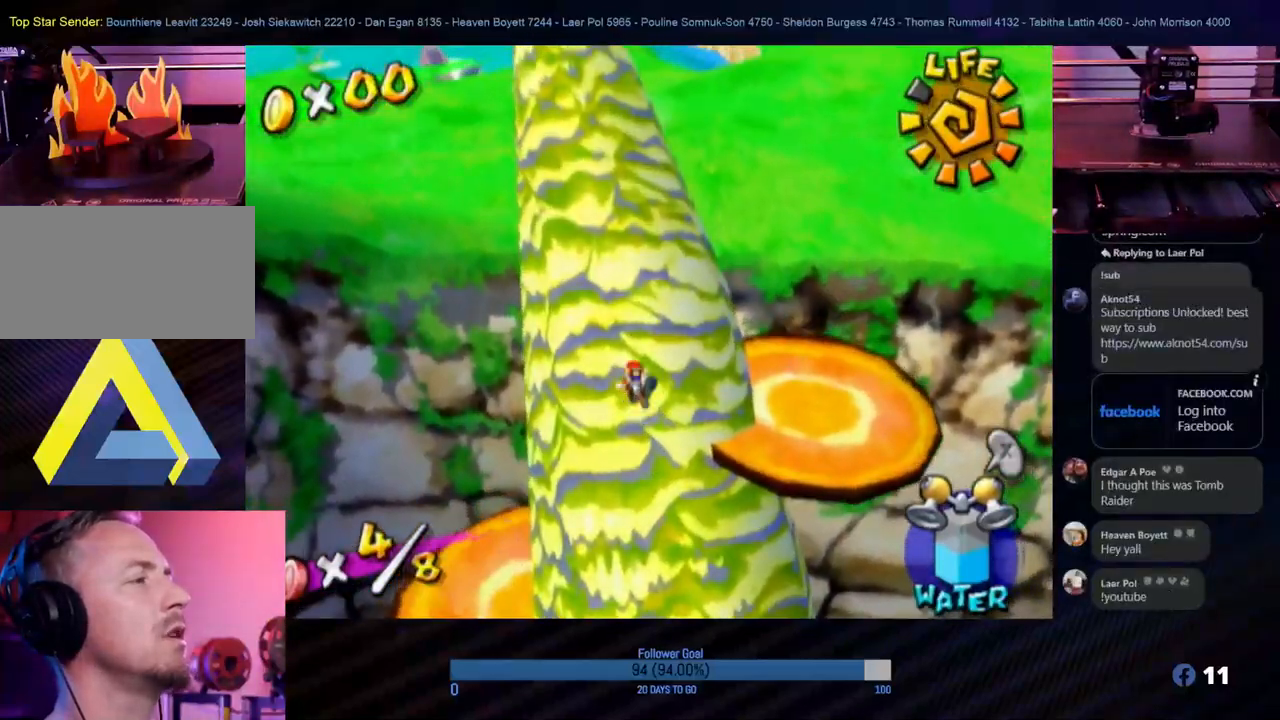
{"buttons": [], "left_stick": "up", "right_stick": "center", "events": []}
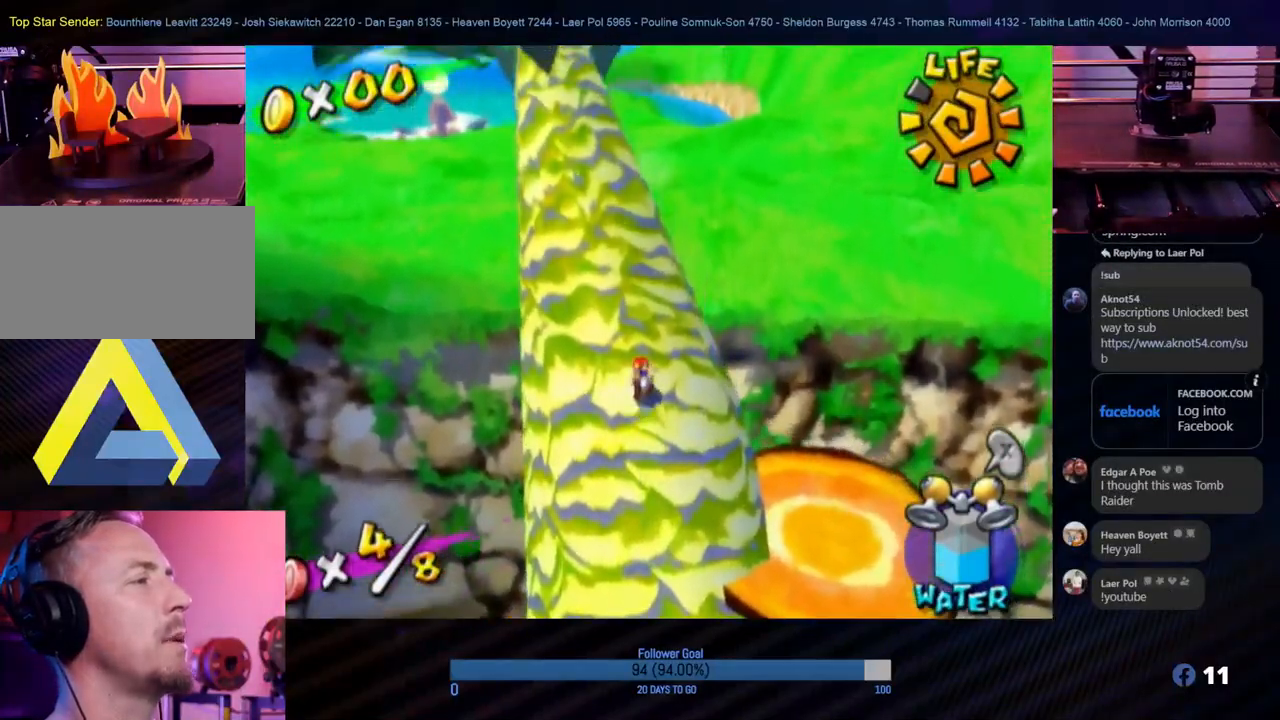
{"buttons": [], "left_stick": "up", "right_stick": "center", "events": [[17, "left_stick", "up-left"], [200, "left_stick", "up"]]}
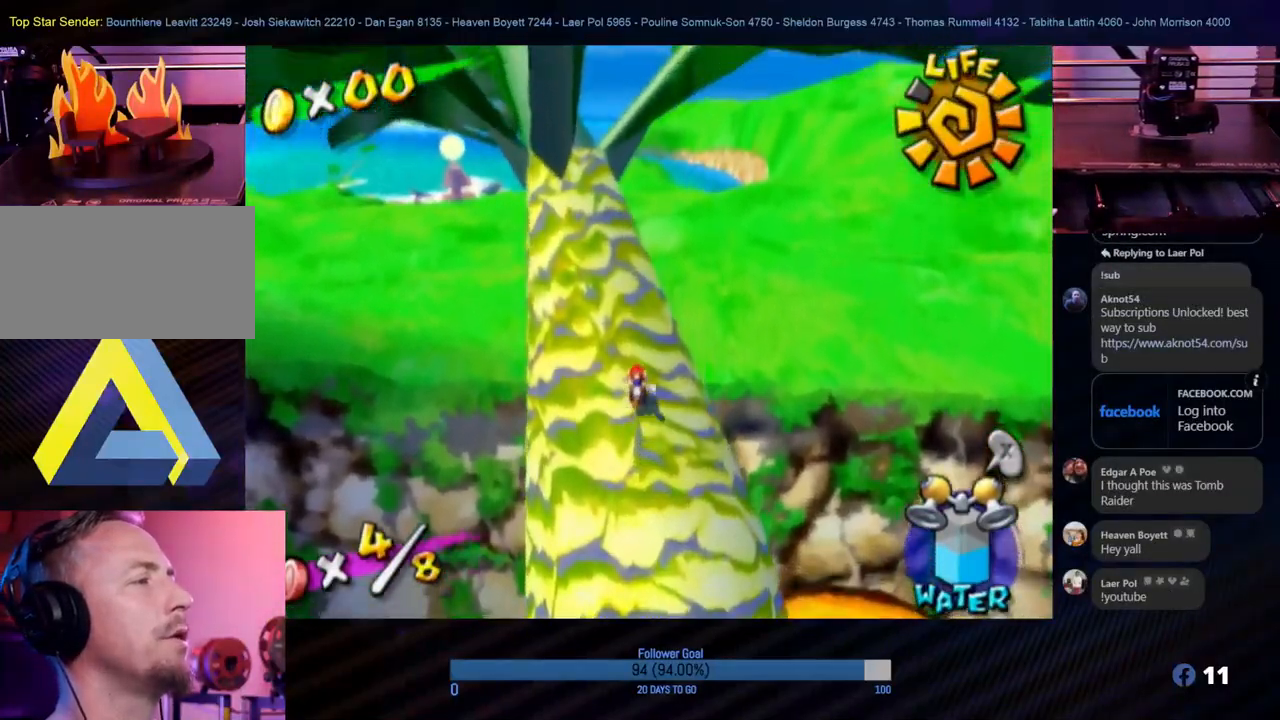
{"buttons": [], "left_stick": "up", "right_stick": "center", "events": [[33, "right_stick", "down-right"], [217, "right_stick", "center"]]}
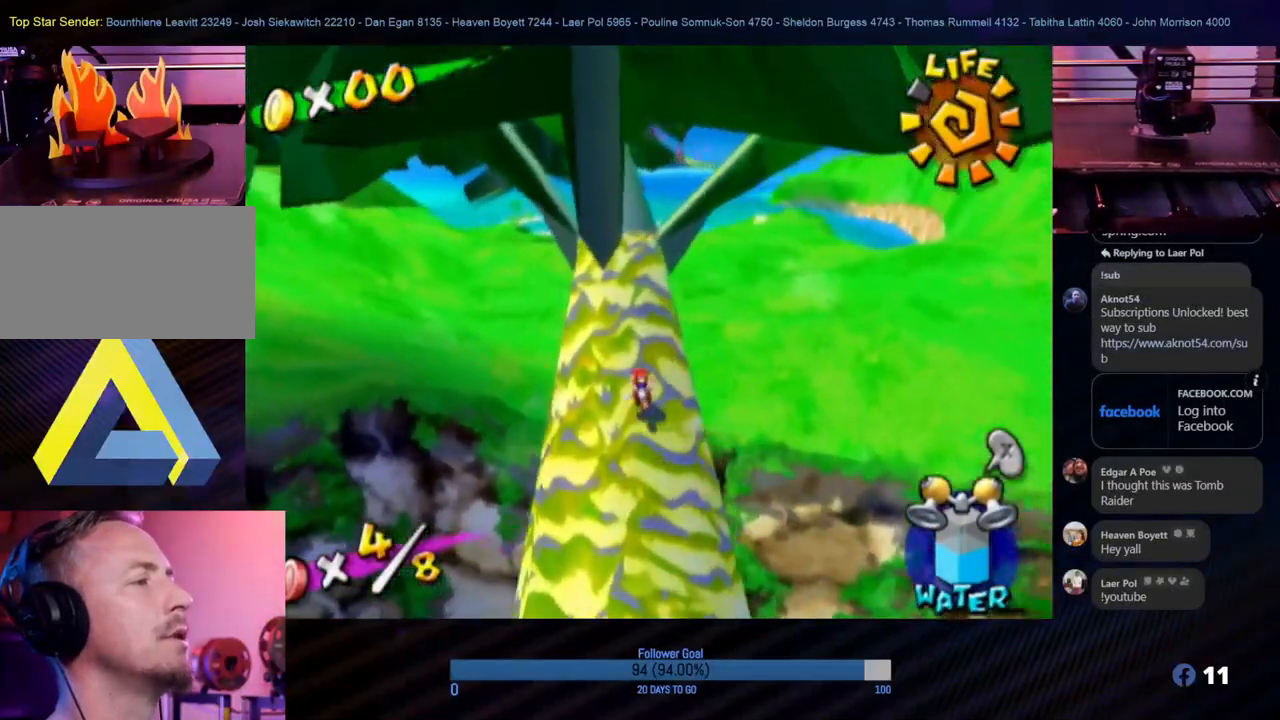
{"buttons": [], "left_stick": "up", "right_stick": "center", "events": []}
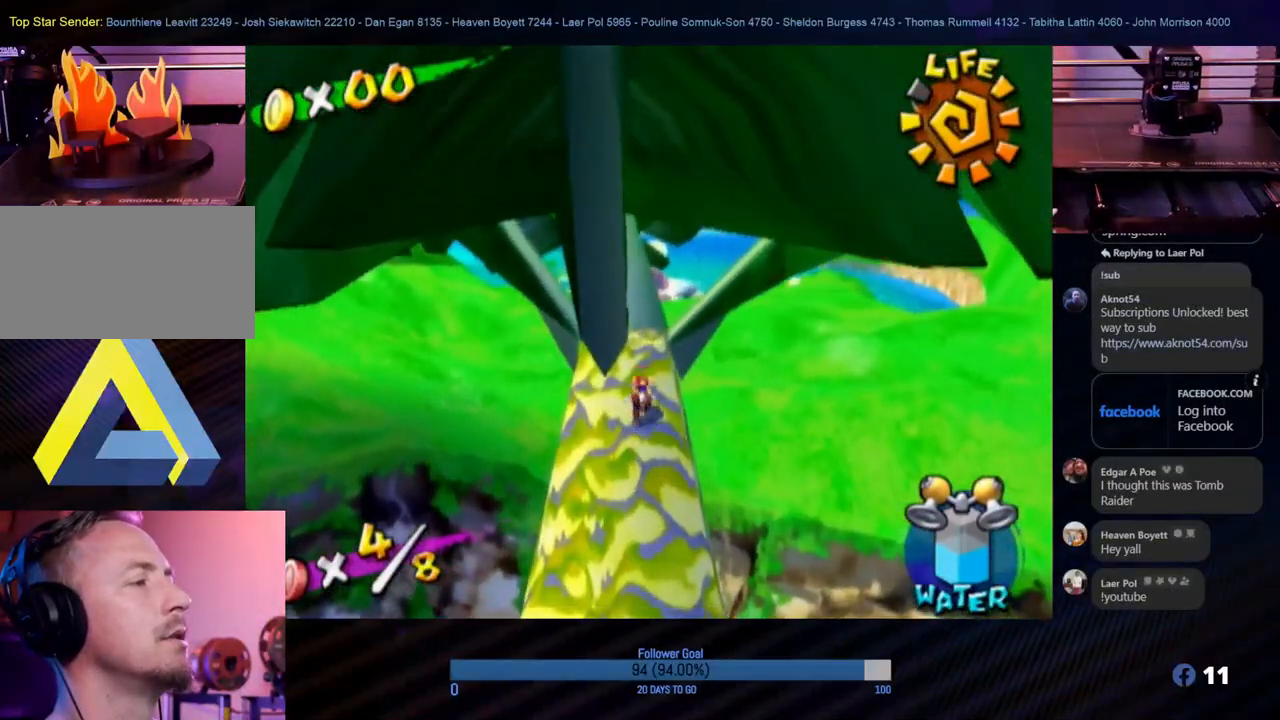
{"buttons": [], "left_stick": "center", "right_stick": "down-right", "events": [[483, "right_stick", "down-right"], [500, "left_stick", "center"]]}
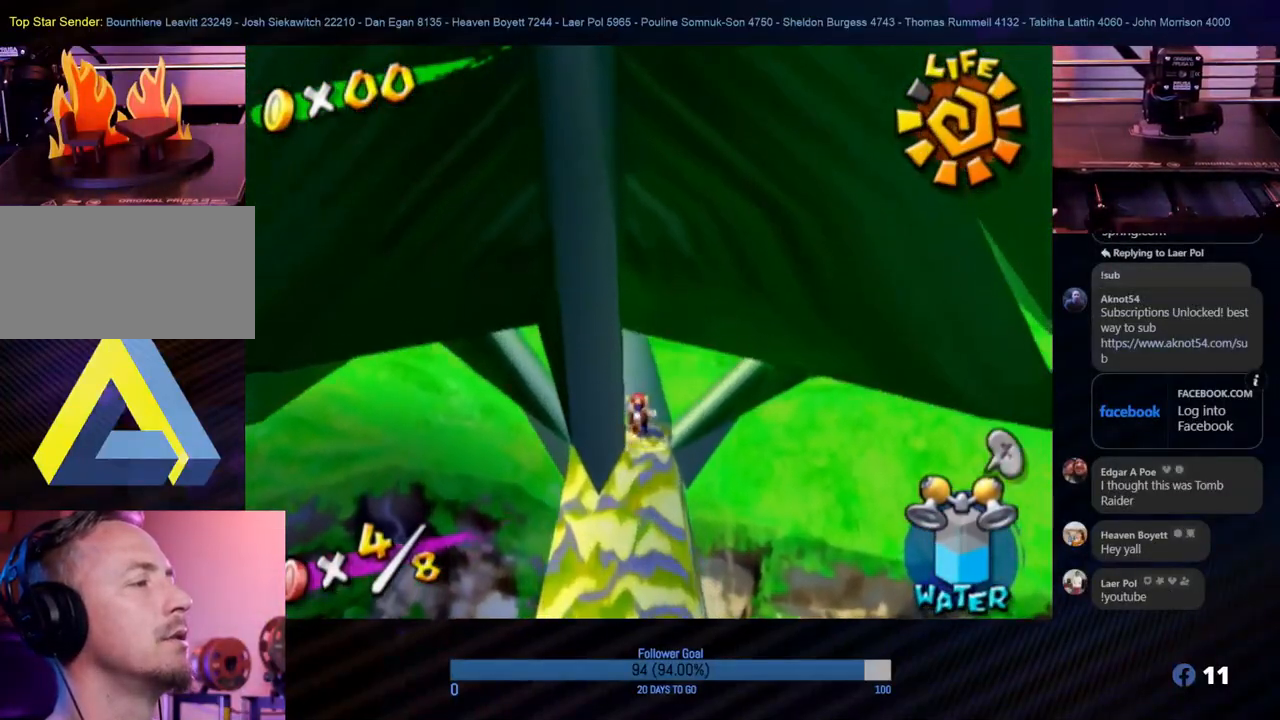
{"buttons": [], "left_stick": "center", "right_stick": "down-right", "events": []}
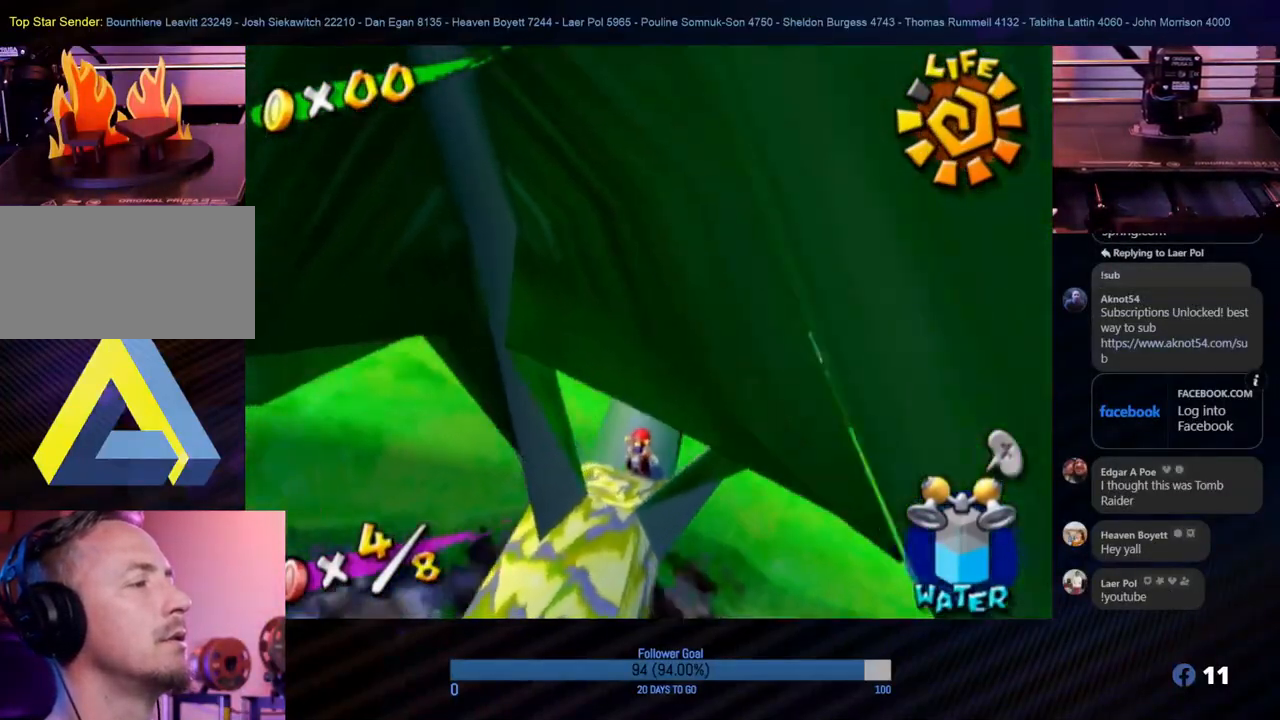
{"buttons": [], "left_stick": "center", "right_stick": "right", "events": [[50, "right_stick", "center"], [267, "right_stick", "right"]]}
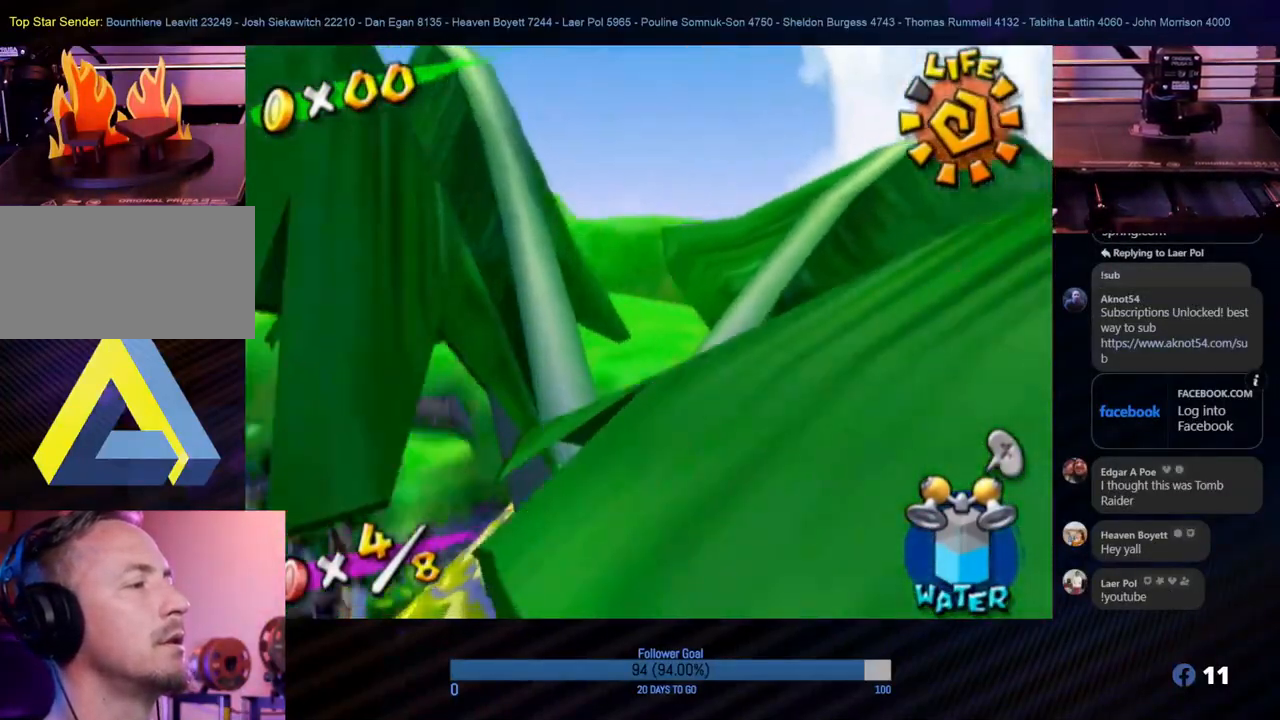
{"buttons": [], "left_stick": "center", "right_stick": "right", "events": []}
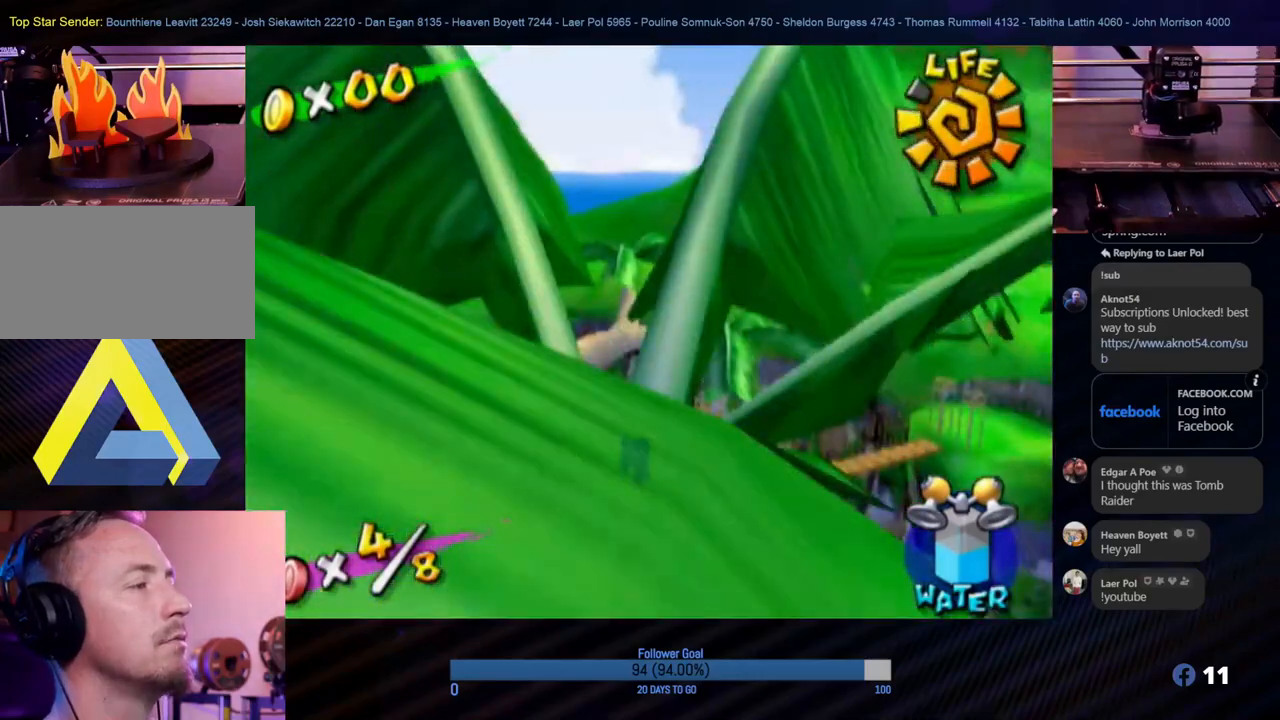
{"buttons": [], "left_stick": "center", "right_stick": "down-right", "events": [[300, "right_stick", "down-right"]]}
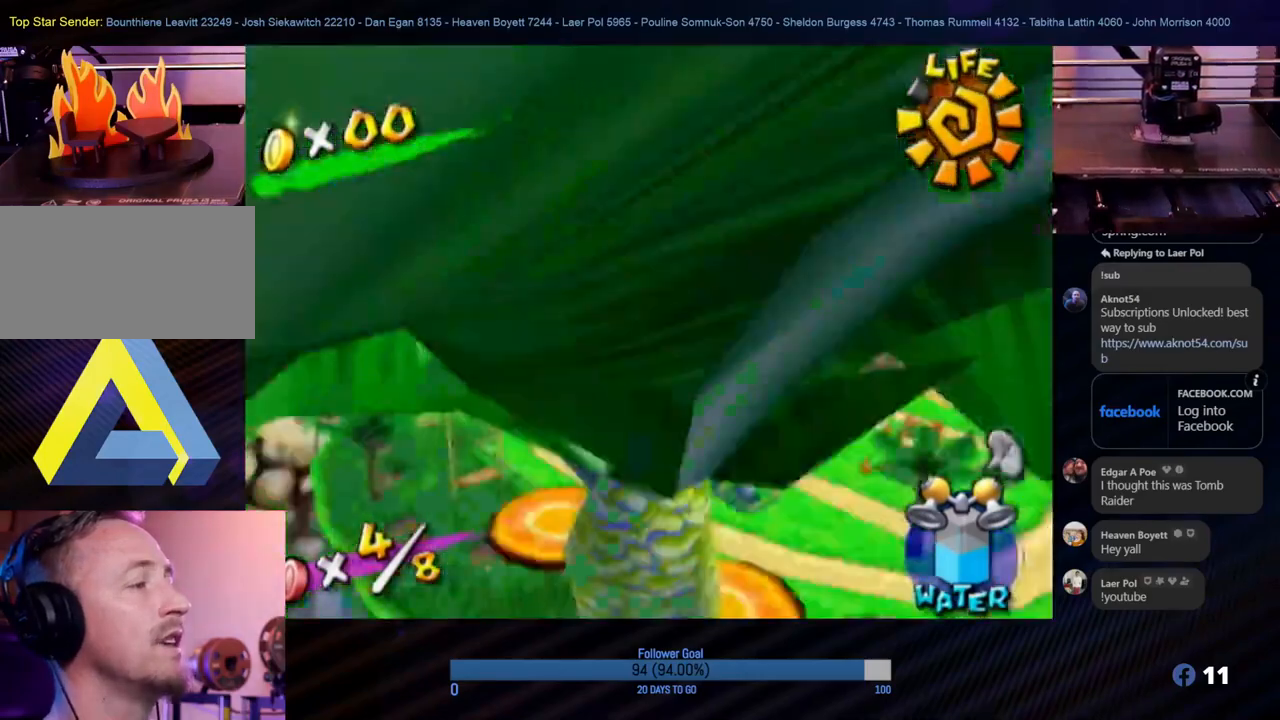
{"buttons": [], "left_stick": "center", "right_stick": "down-right", "events": []}
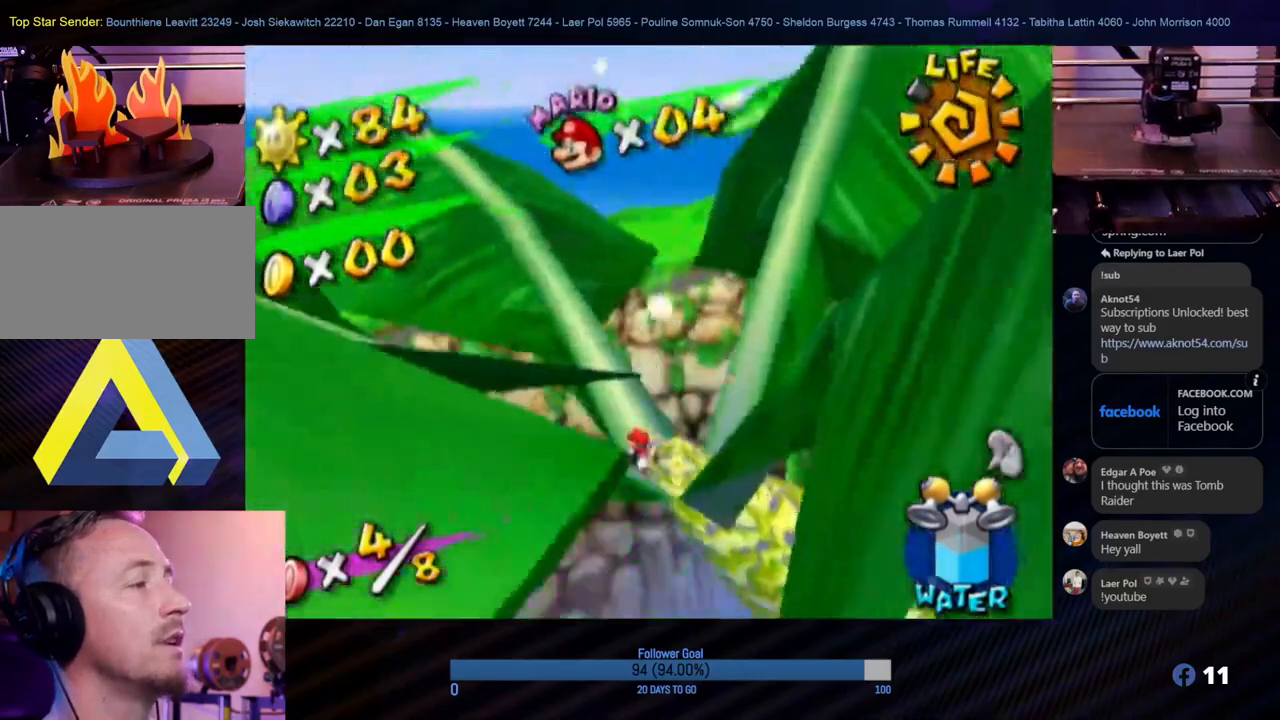
{"buttons": [], "left_stick": "center", "right_stick": "center", "events": [[200, "right_stick", "center"]]}
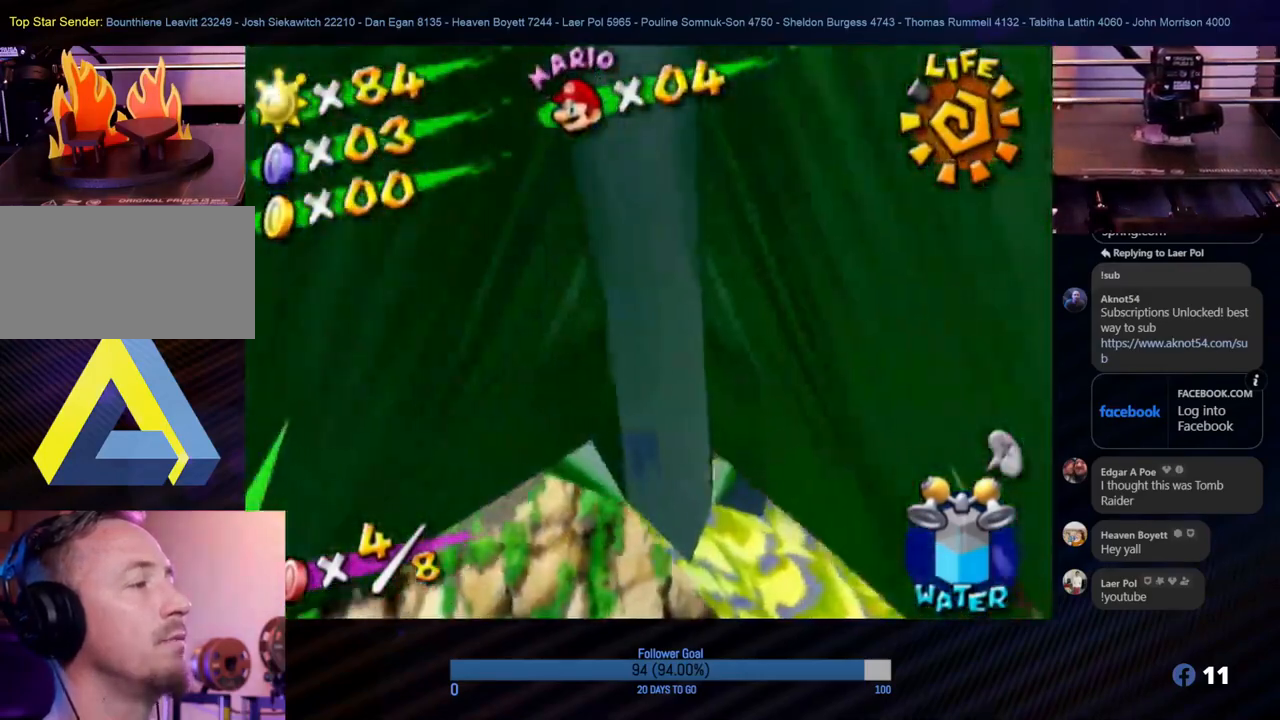
{"buttons": [], "left_stick": "center", "right_stick": "center", "events": [[83, "right_stick", "left"], [317, "right_stick", "center"]]}
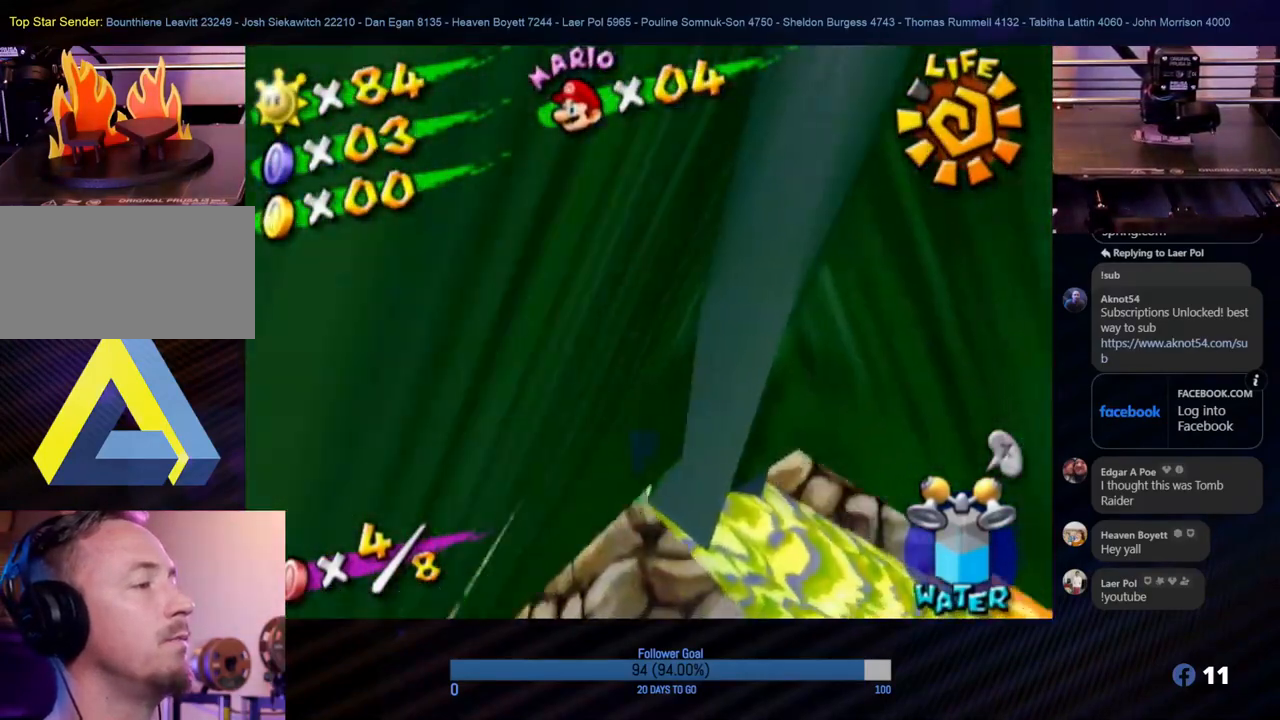
{"buttons": [], "left_stick": "up", "right_stick": "center", "events": [[483, "left_stick", "up"]]}
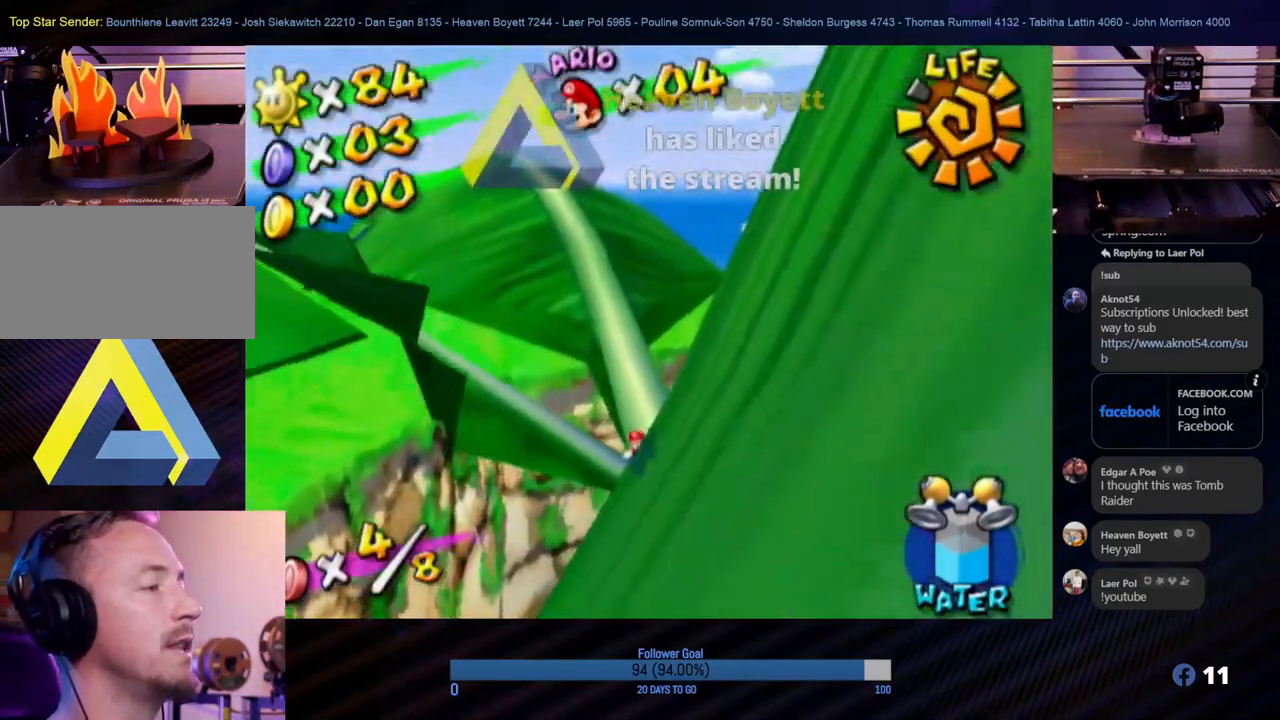
{"buttons": [], "left_stick": "center", "right_stick": "center", "events": [[167, "left_stick", "center"]]}
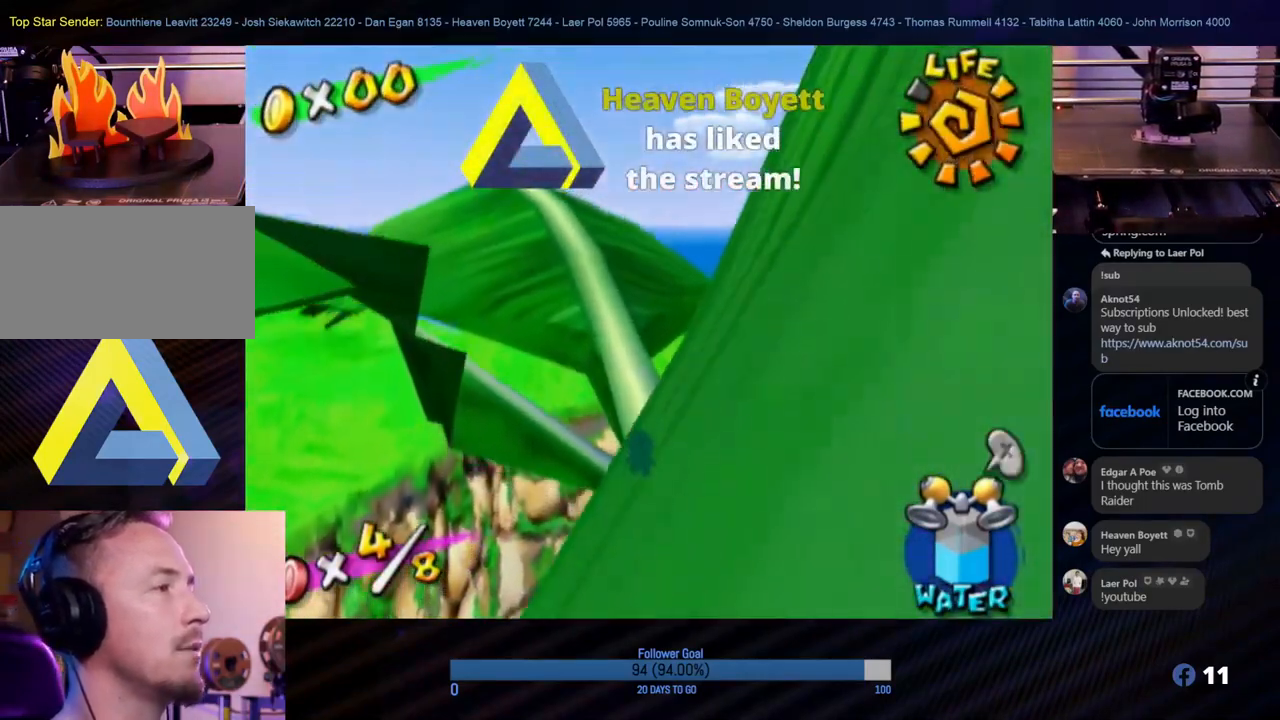
{"buttons": ["A", "R1"], "left_stick": "up", "right_stick": "center", "events": [[83, "left_stick", "up"], [150, "A", "down"], [433, "R1", "down"]]}
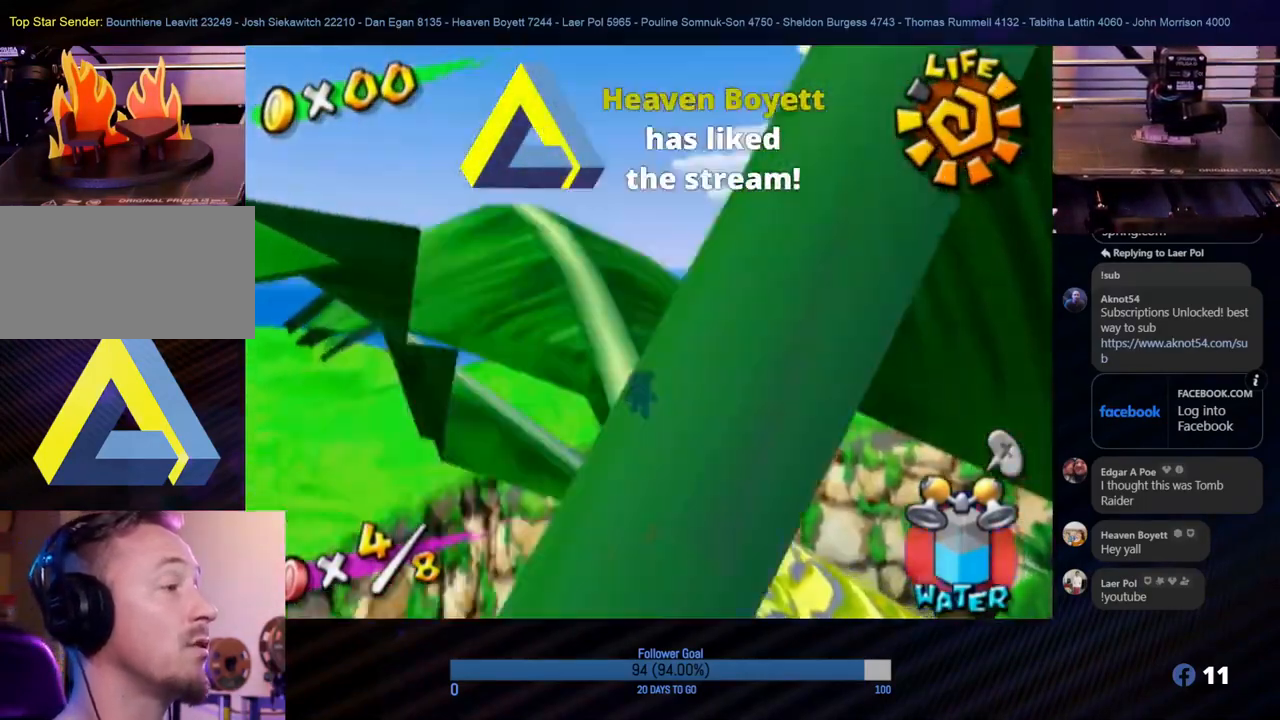
{"buttons": ["R1"], "left_stick": "up", "right_stick": "center", "events": [[83, "A", "up"], [217, "left_stick", "up-left"], [383, "left_stick", "up"]]}
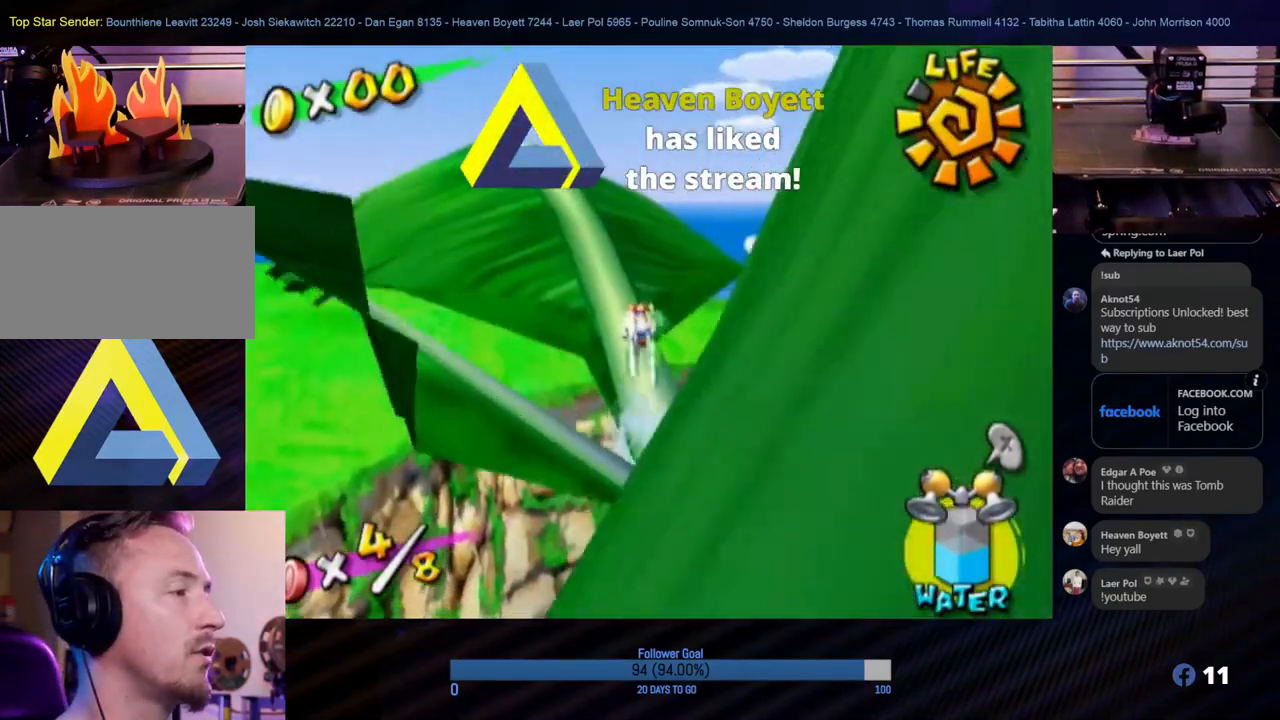
{"buttons": ["R1"], "left_stick": "left", "right_stick": "center", "events": [[183, "left_stick", "up-left"], [417, "left_stick", "left"]]}
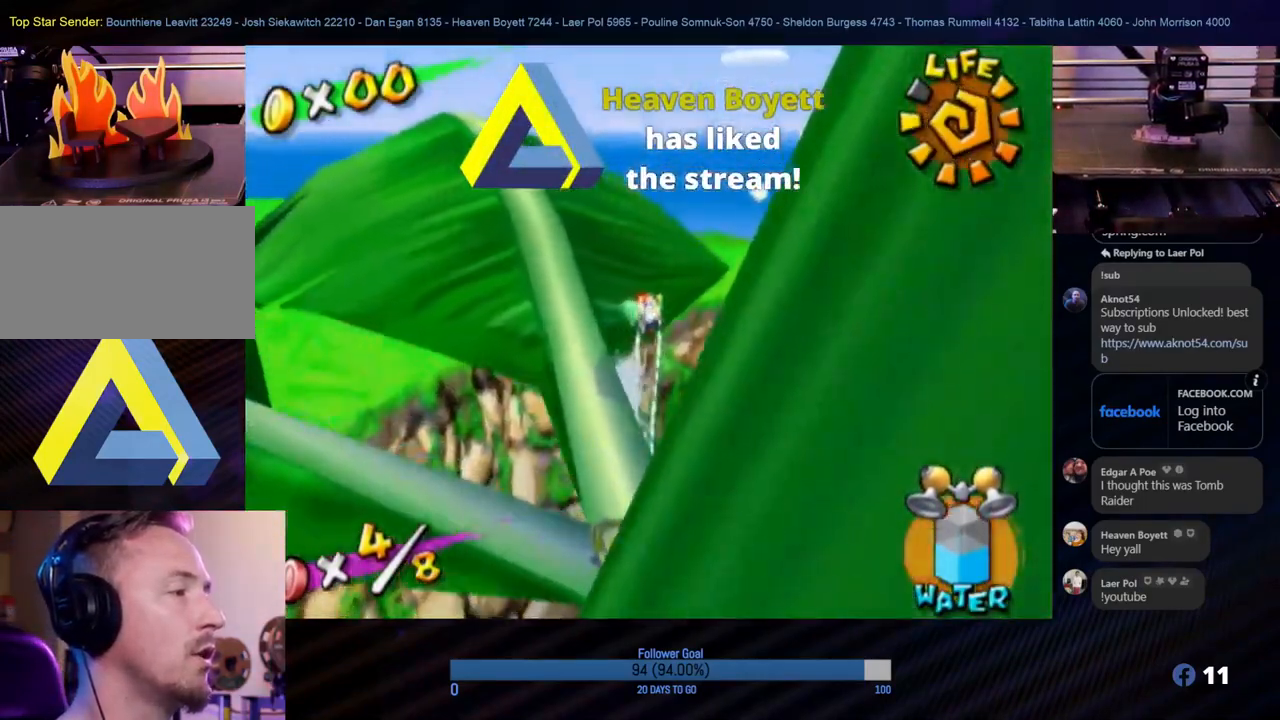
{"buttons": ["R1"], "left_stick": "up-left", "right_stick": "center", "events": [[33, "left_stick", "up-left"], [250, "right_stick", "right"], [500, "right_stick", "center"]]}
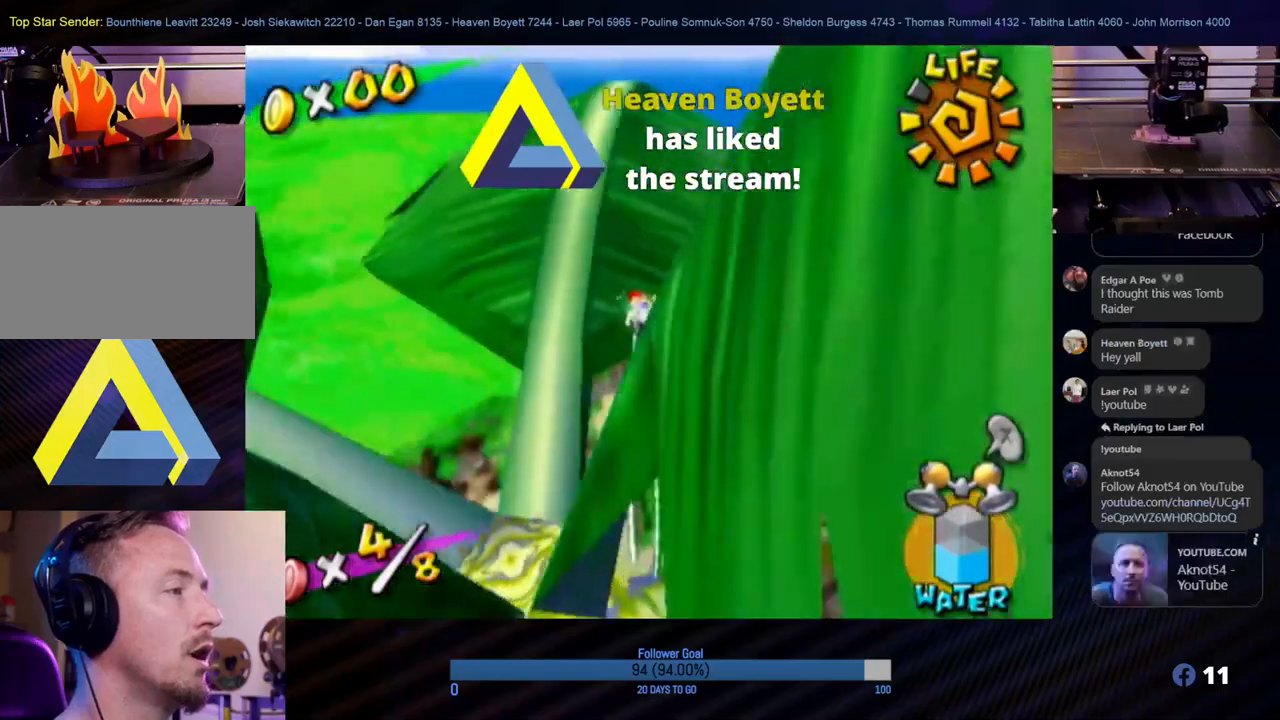
{"buttons": ["R1"], "left_stick": "up", "right_stick": "center", "events": [[283, "right_stick", "up-right"], [300, "left_stick", "up"], [467, "right_stick", "center"]]}
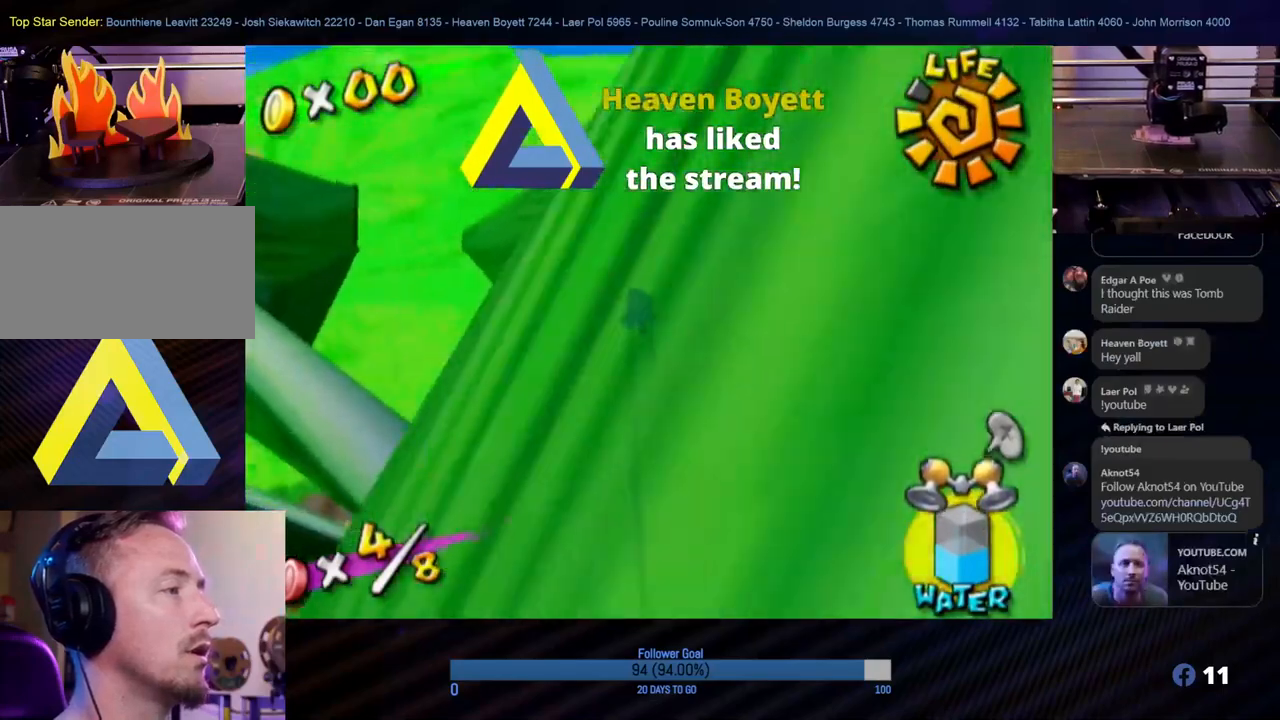
{"buttons": ["R1"], "left_stick": "up-right", "right_stick": "center", "events": [[333, "left_stick", "up-right"]]}